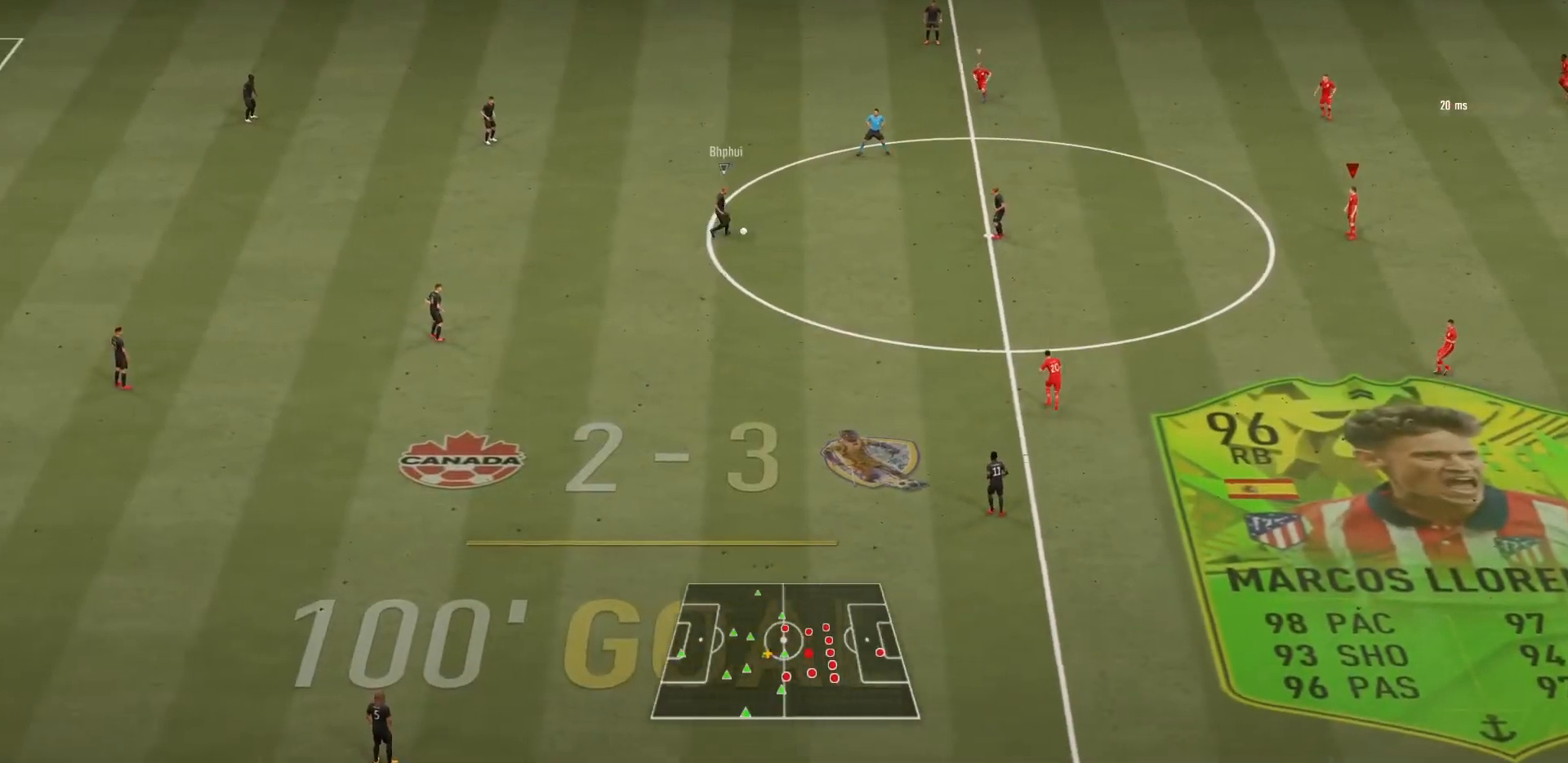
Gameplay with a controller (PlayStation layout); each line is a JSON object with the inputs held at the frame after it. "events" lists button and stick changes between this image and that frame as [ms after this image, input, new state], when the widget could be followed in between. Not read: L3 R3.
{"buttons": ["L1"], "left_stick": "up-right", "right_stick": "center", "events": [[367, "L1", "down"], [401, "left_stick", "up-right"]]}
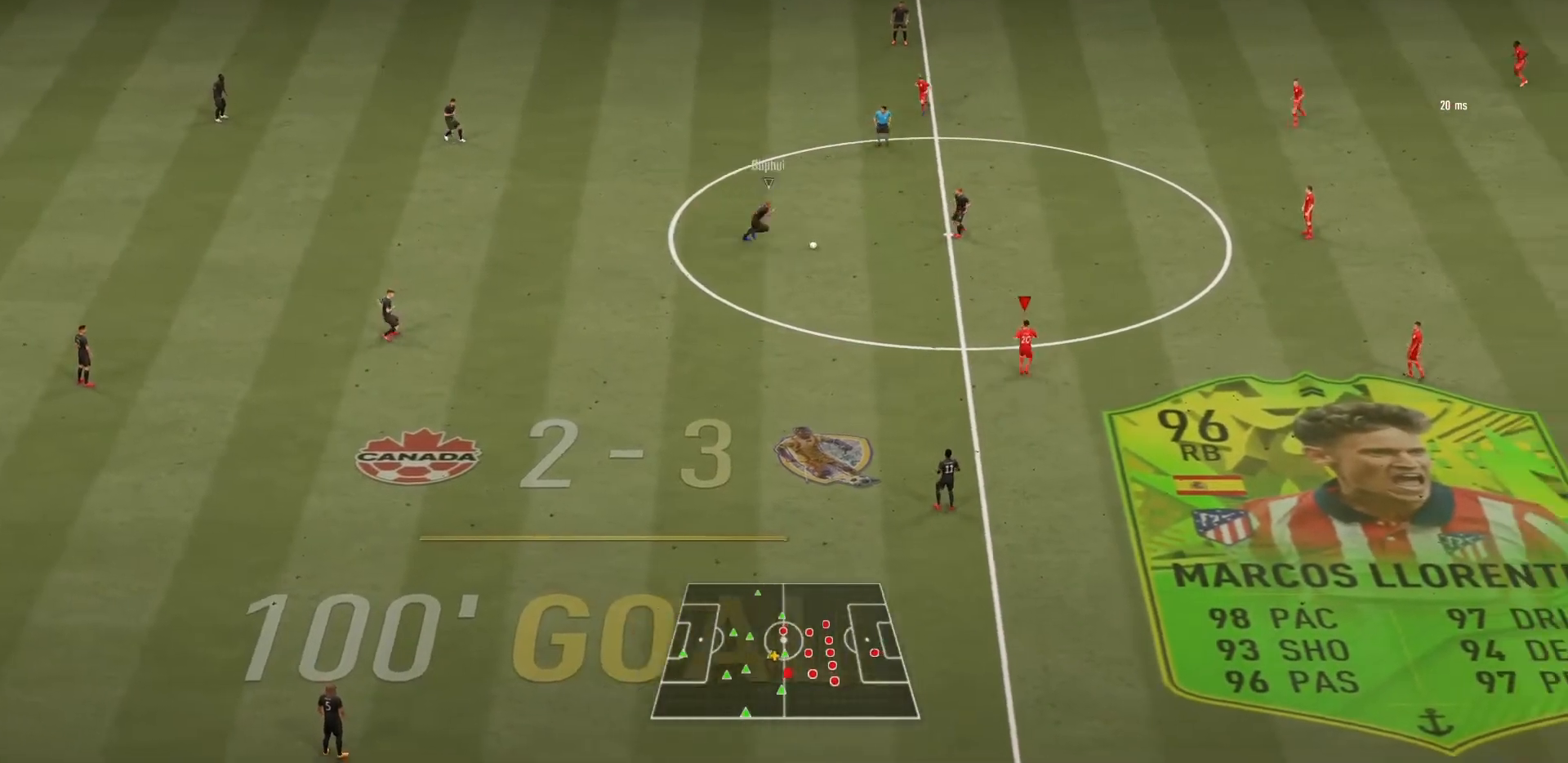
{"buttons": ["R1"], "left_stick": "up", "right_stick": "center"}
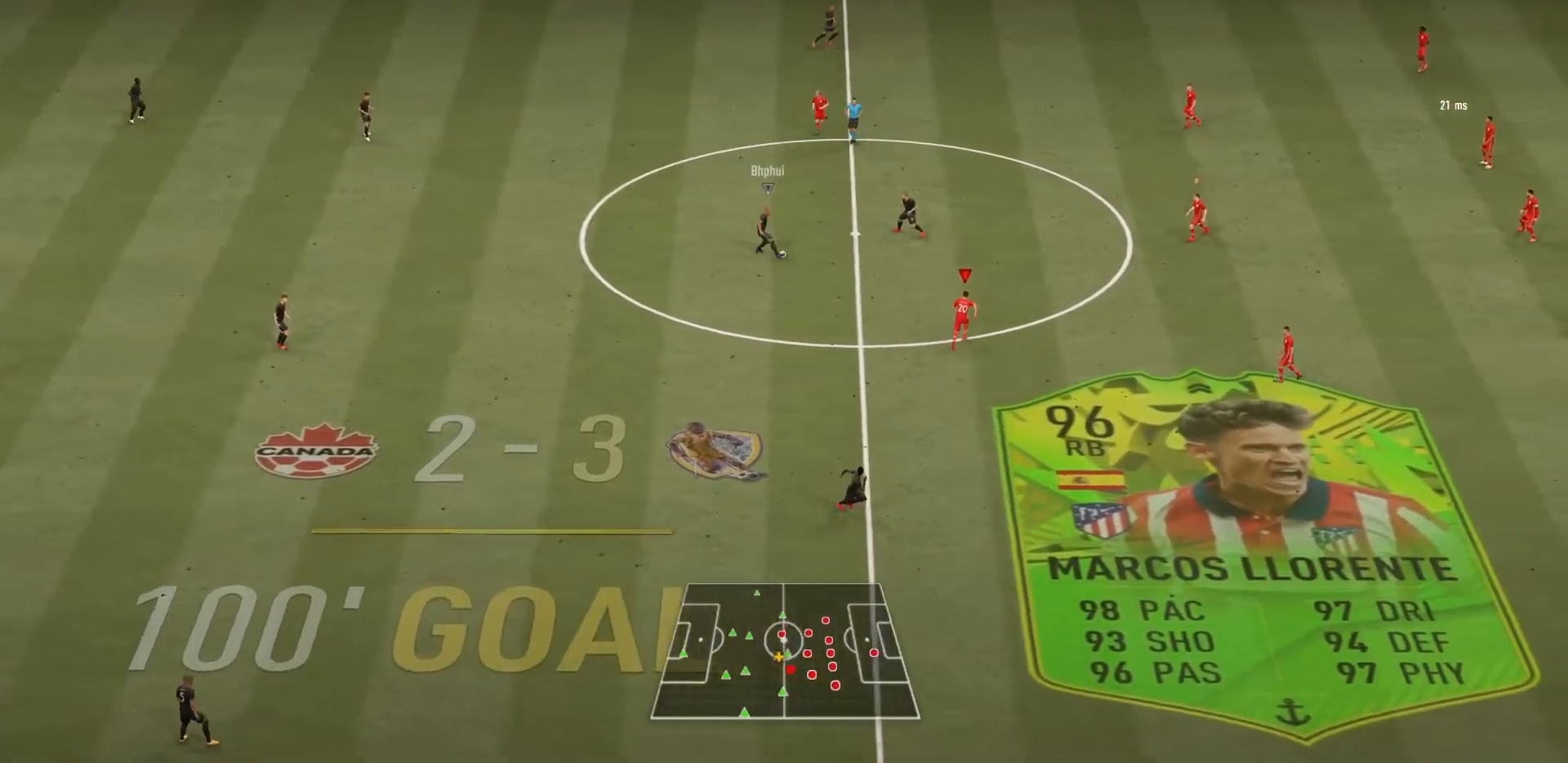
{"buttons": ["L2", "R1"], "left_stick": "up", "right_stick": "center", "events": [[67, "L2", "down"]]}
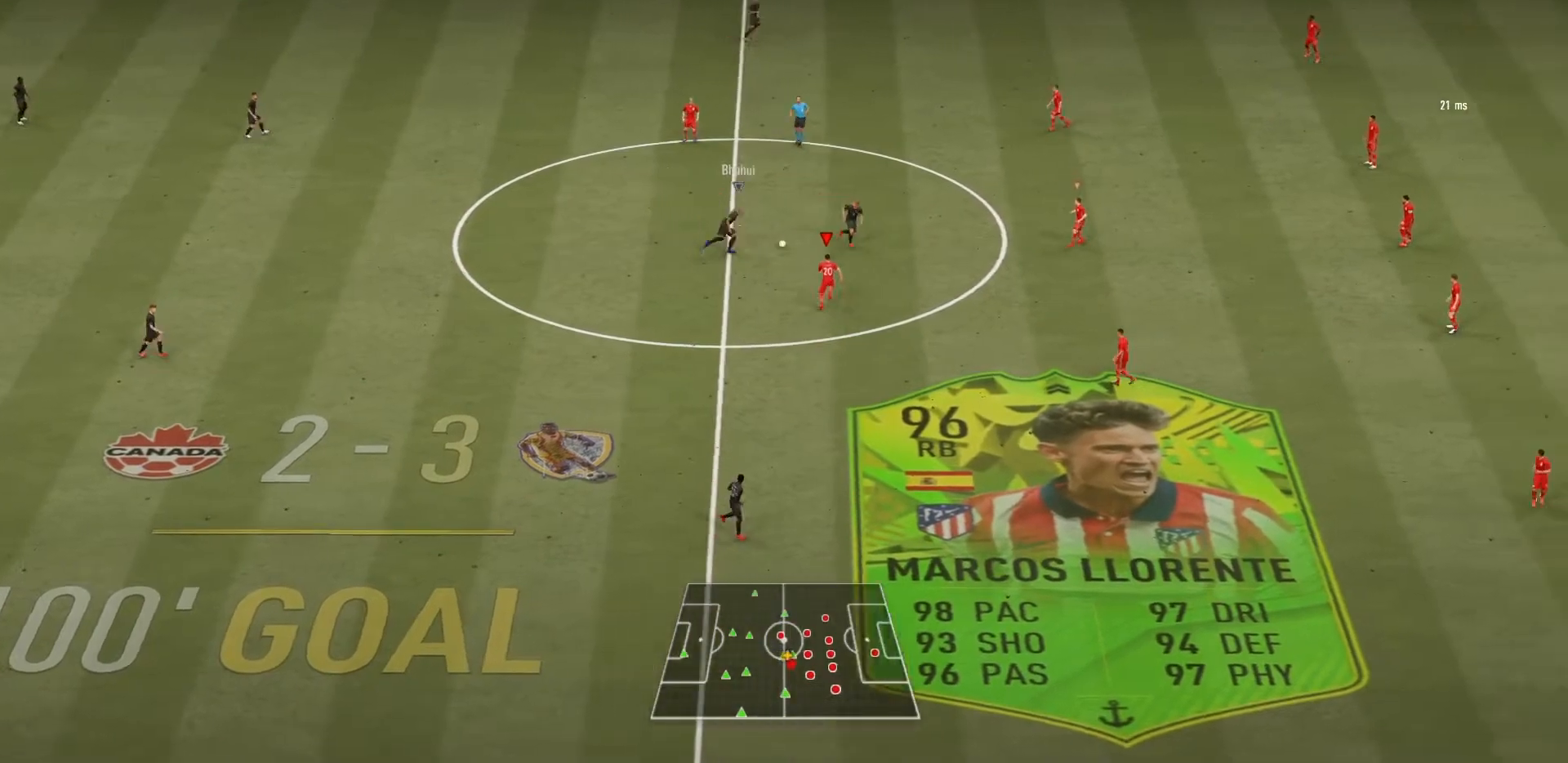
{"buttons": ["L2", "R1"], "left_stick": "up-right", "right_stick": "center", "events": [[66, "left_stick", "up-right"]]}
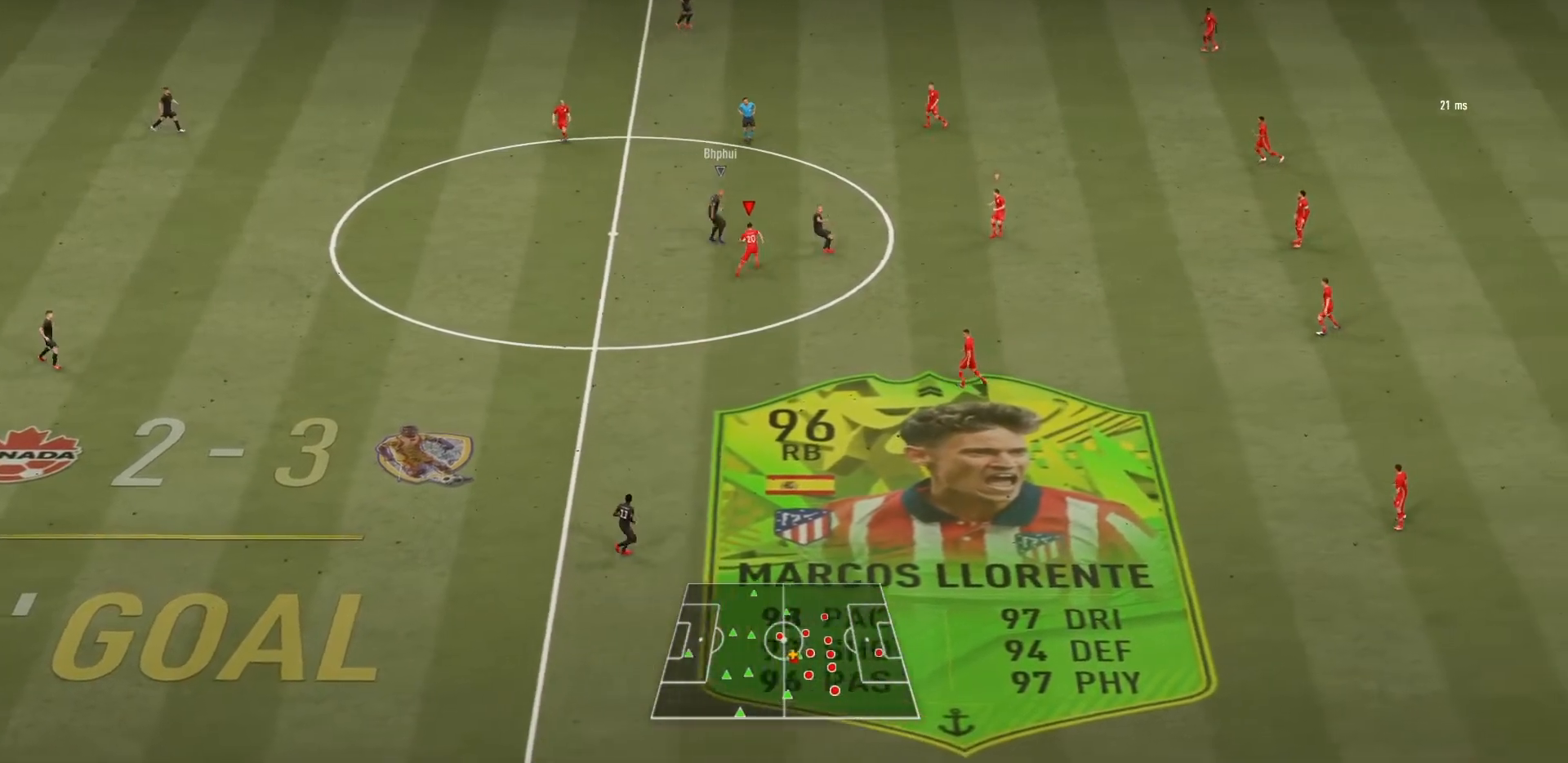
{"buttons": ["L2", "R1"], "left_stick": "up-right", "right_stick": "center", "events": []}
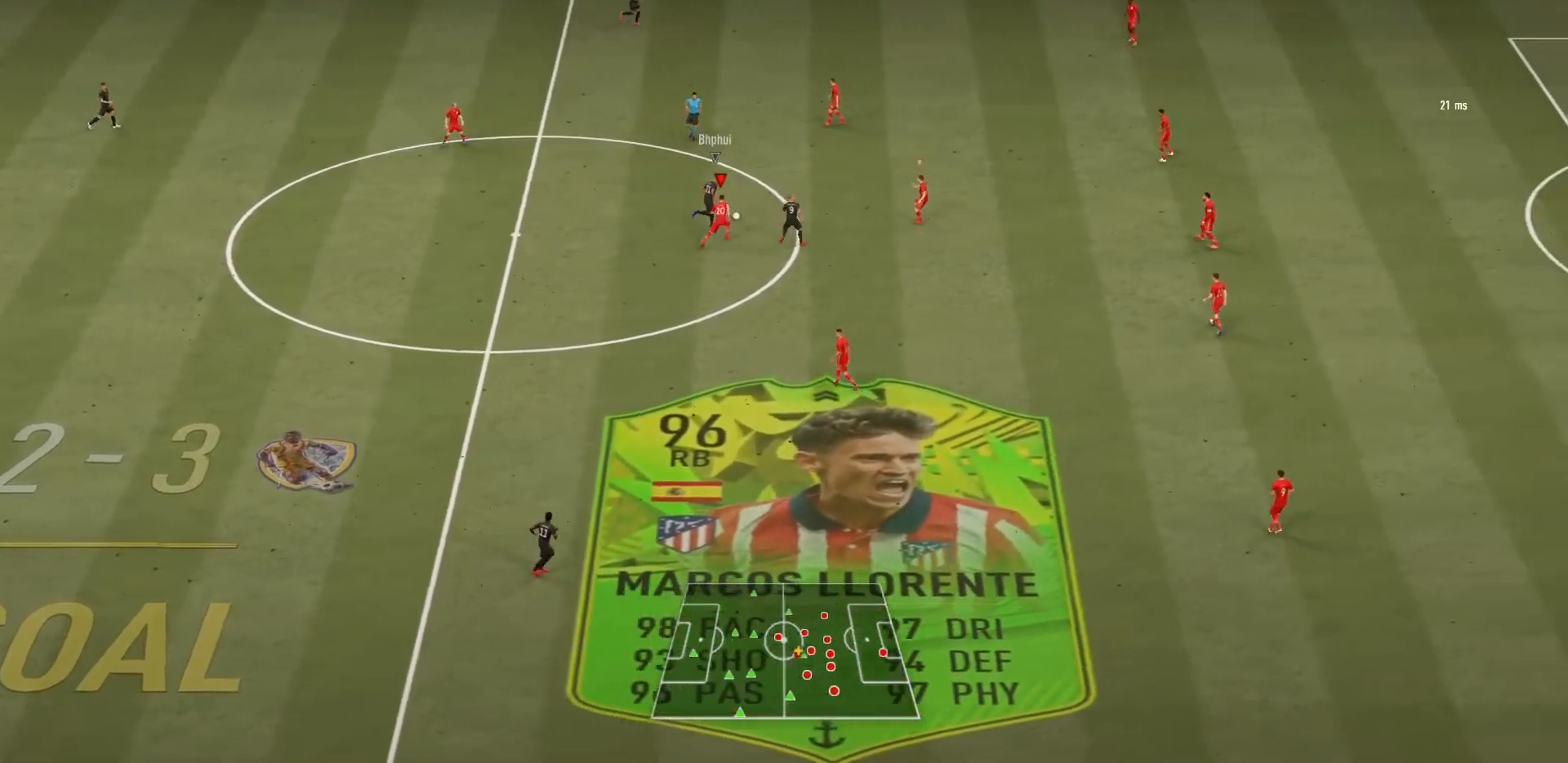
{"buttons": ["R1"], "left_stick": "up-right", "right_stick": "center", "events": [[267, "L2", "up"]]}
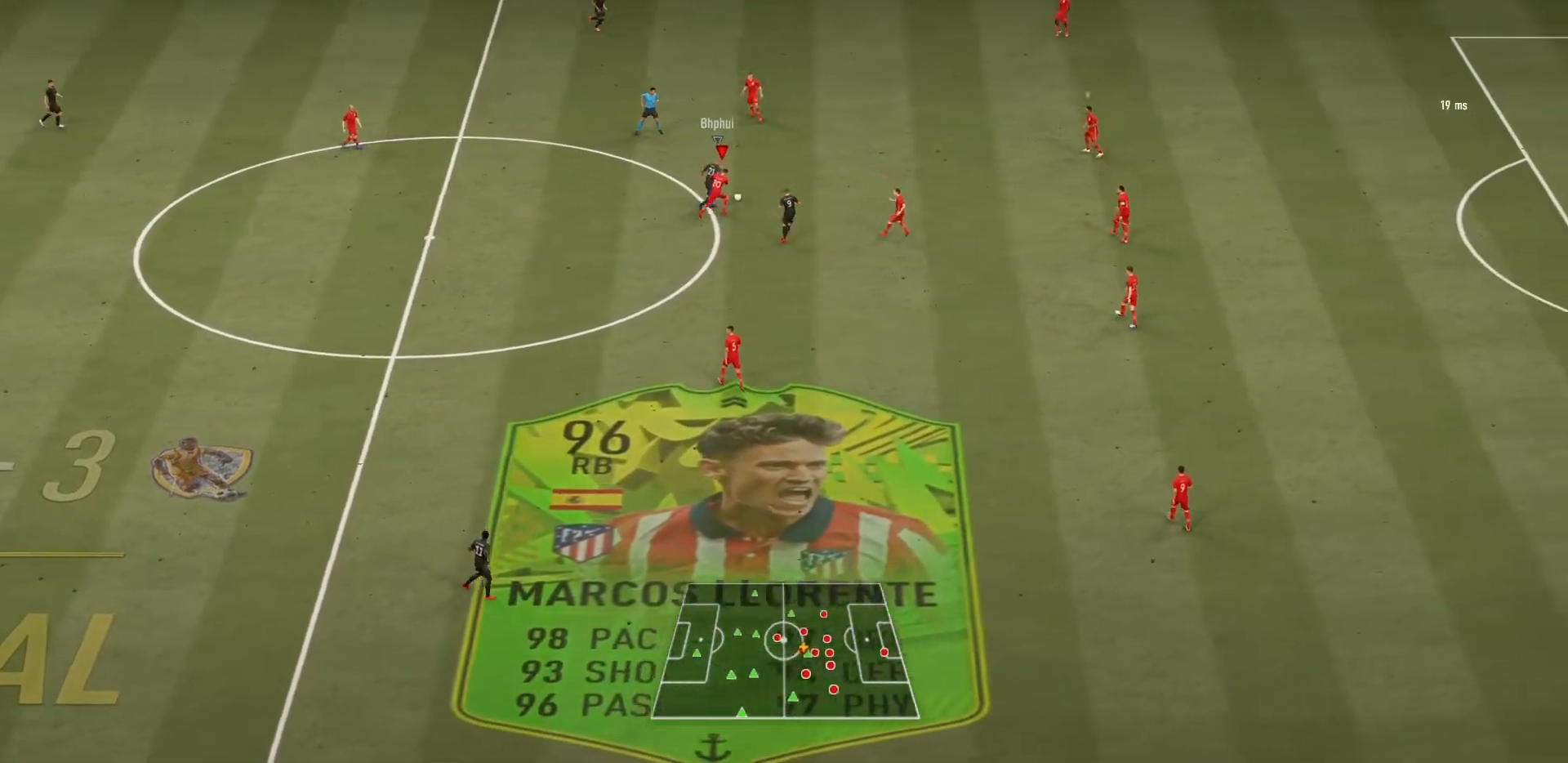
{"buttons": ["R1"], "left_stick": "up-right", "right_stick": "center", "events": []}
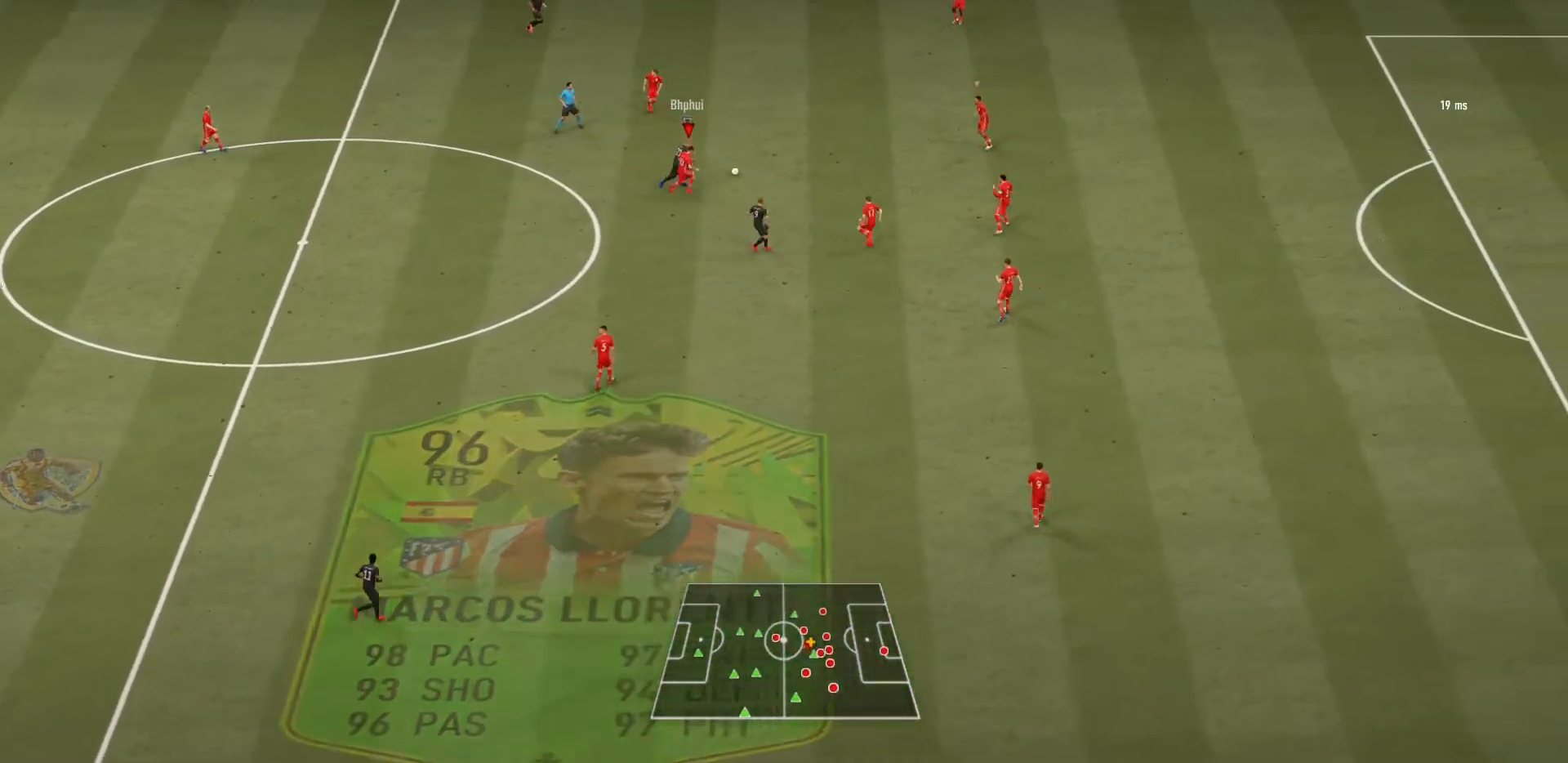
{"buttons": ["SQUARE", "R1"], "left_stick": "up-right", "right_stick": "center", "events": [[467, "SQUARE", "down"]]}
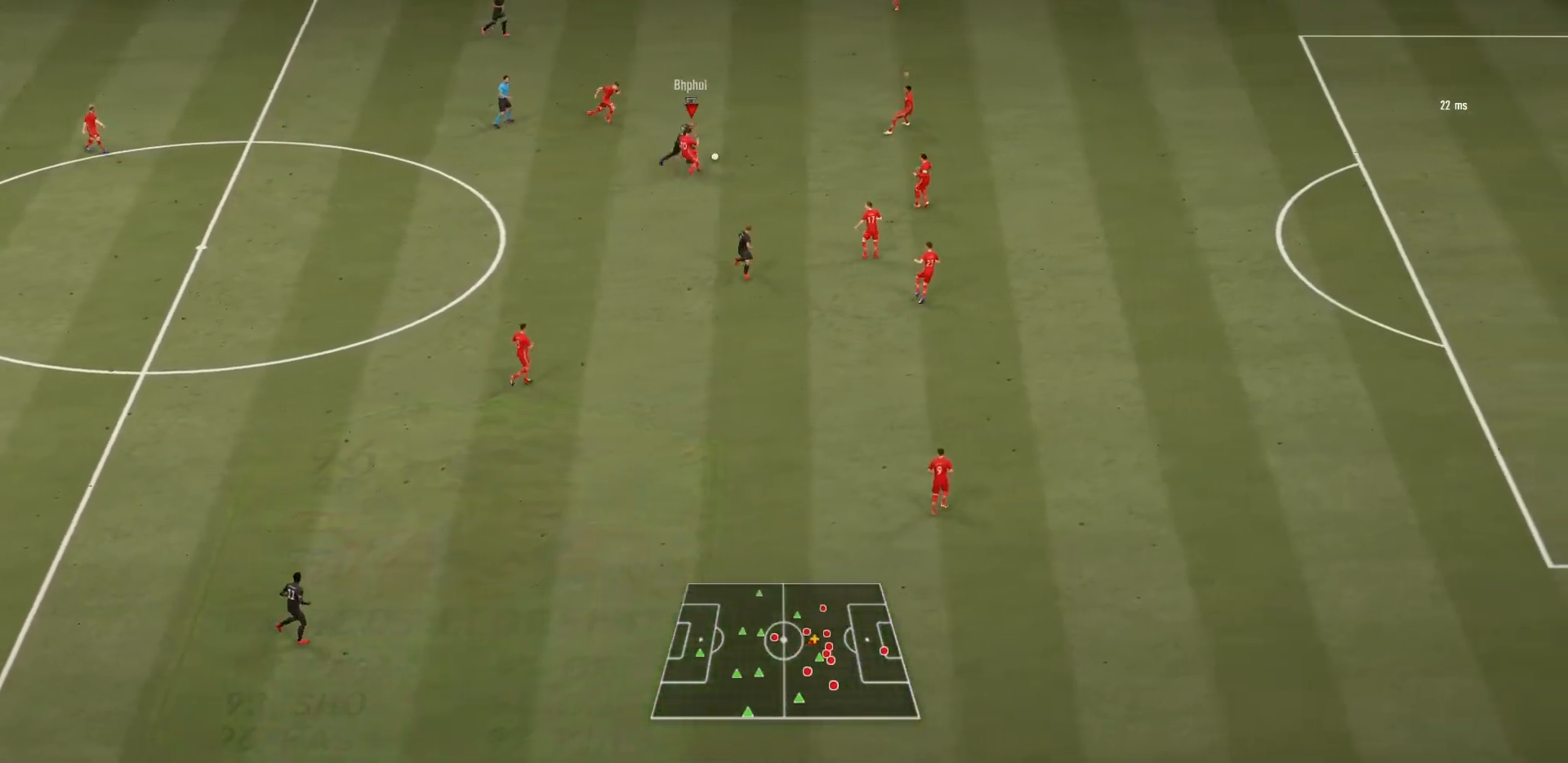
{"buttons": ["R1"], "left_stick": "center", "right_stick": "center"}
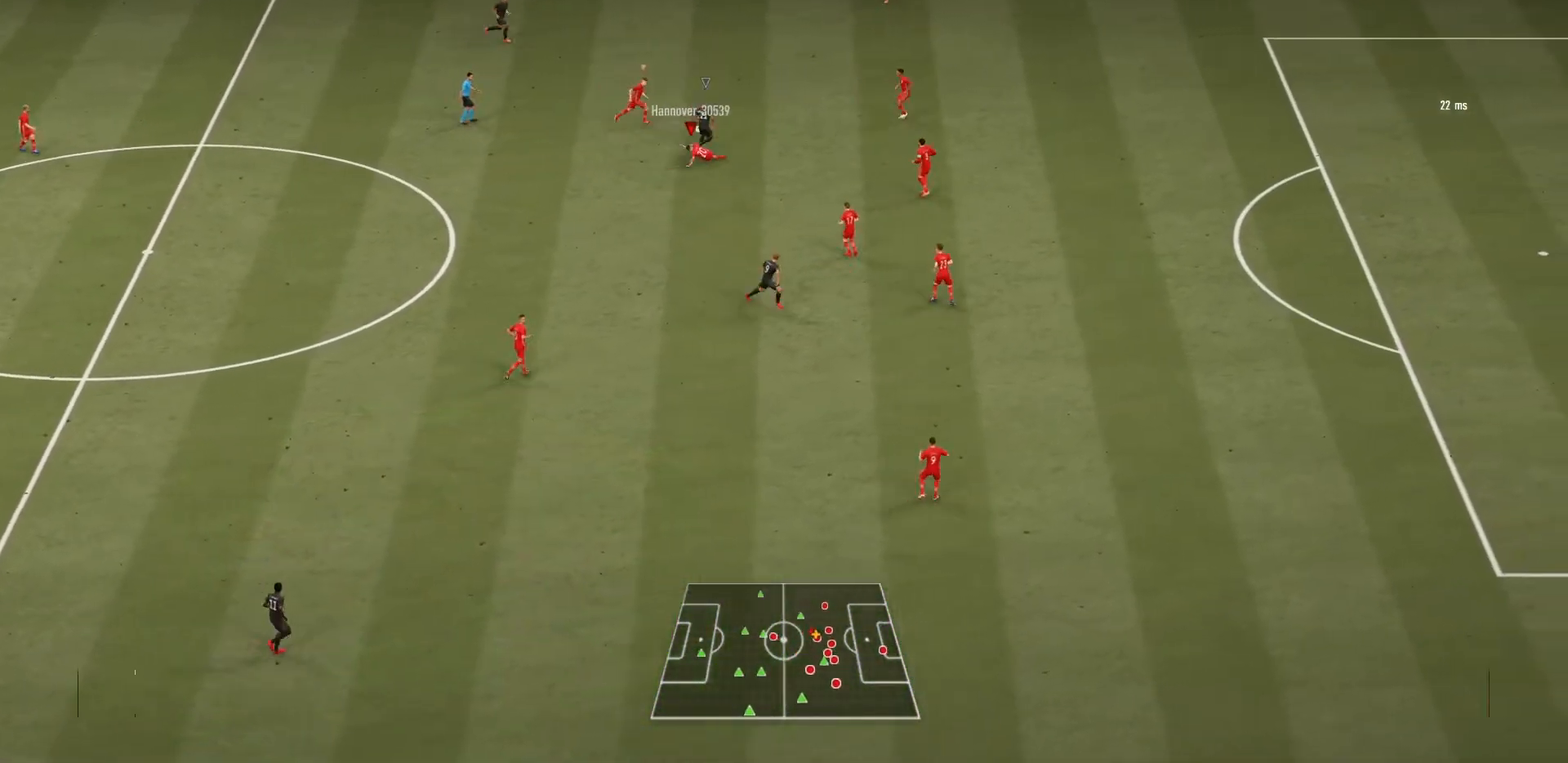
{"buttons": [], "left_stick": "up", "right_stick": "center", "events": [[300, "R1", "up"], [467, "left_stick", "up"]]}
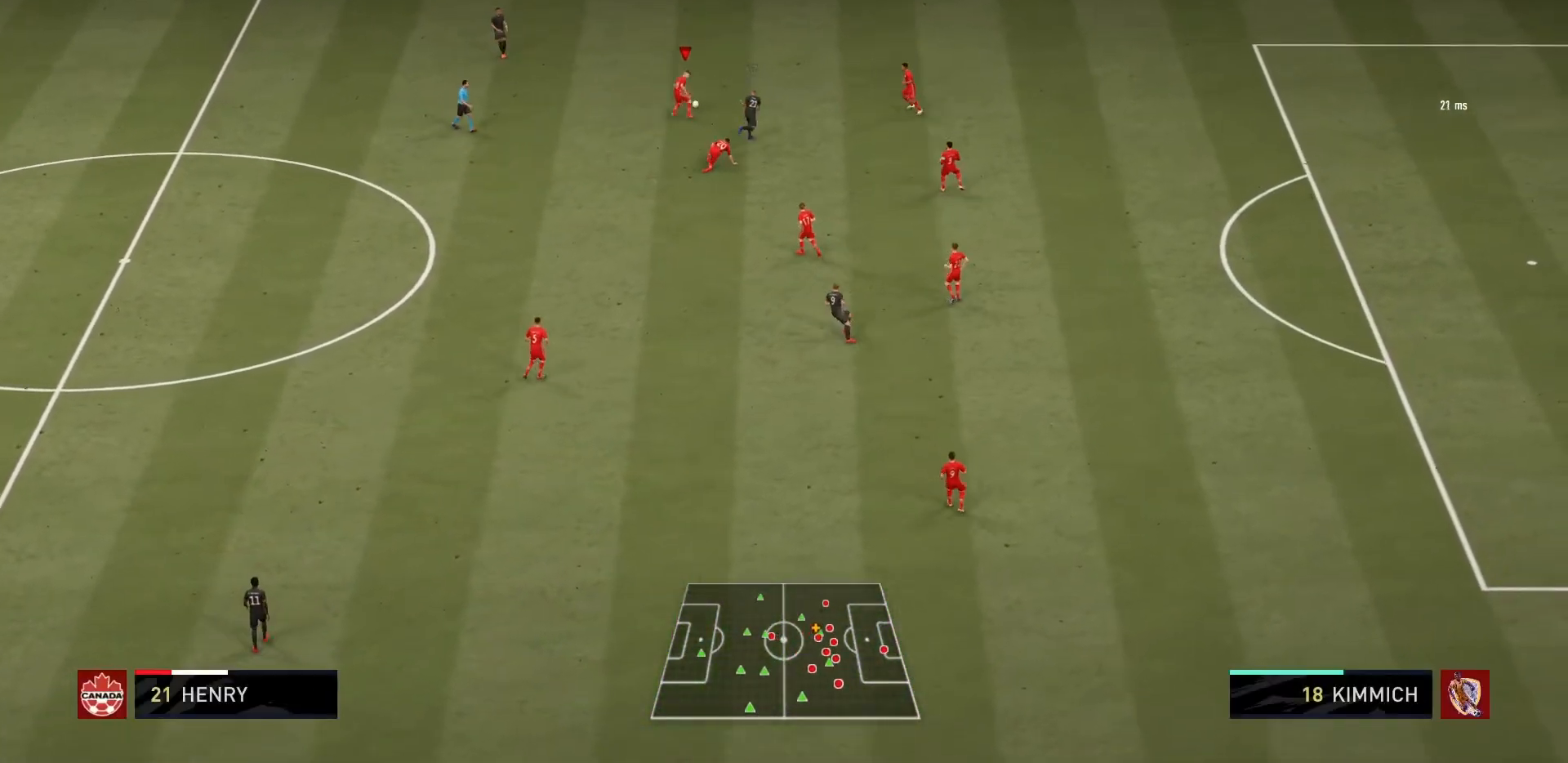
{"buttons": [], "left_stick": "up-left", "right_stick": "center", "events": [[100, "left_stick", "up-left"]]}
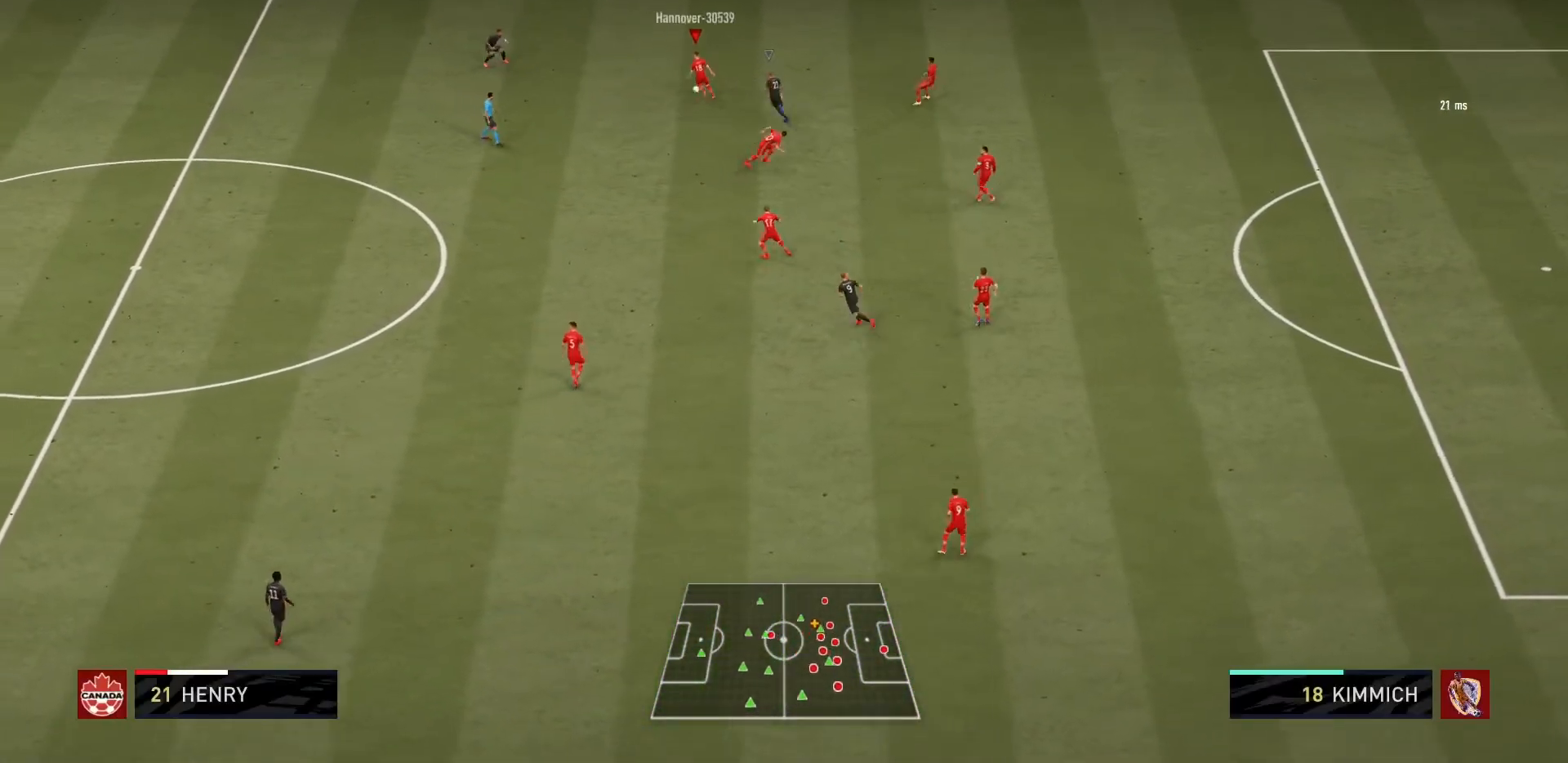
{"buttons": [], "left_stick": "down-left", "right_stick": "center", "events": [[100, "left_stick", "left"], [200, "left_stick", "down-left"]]}
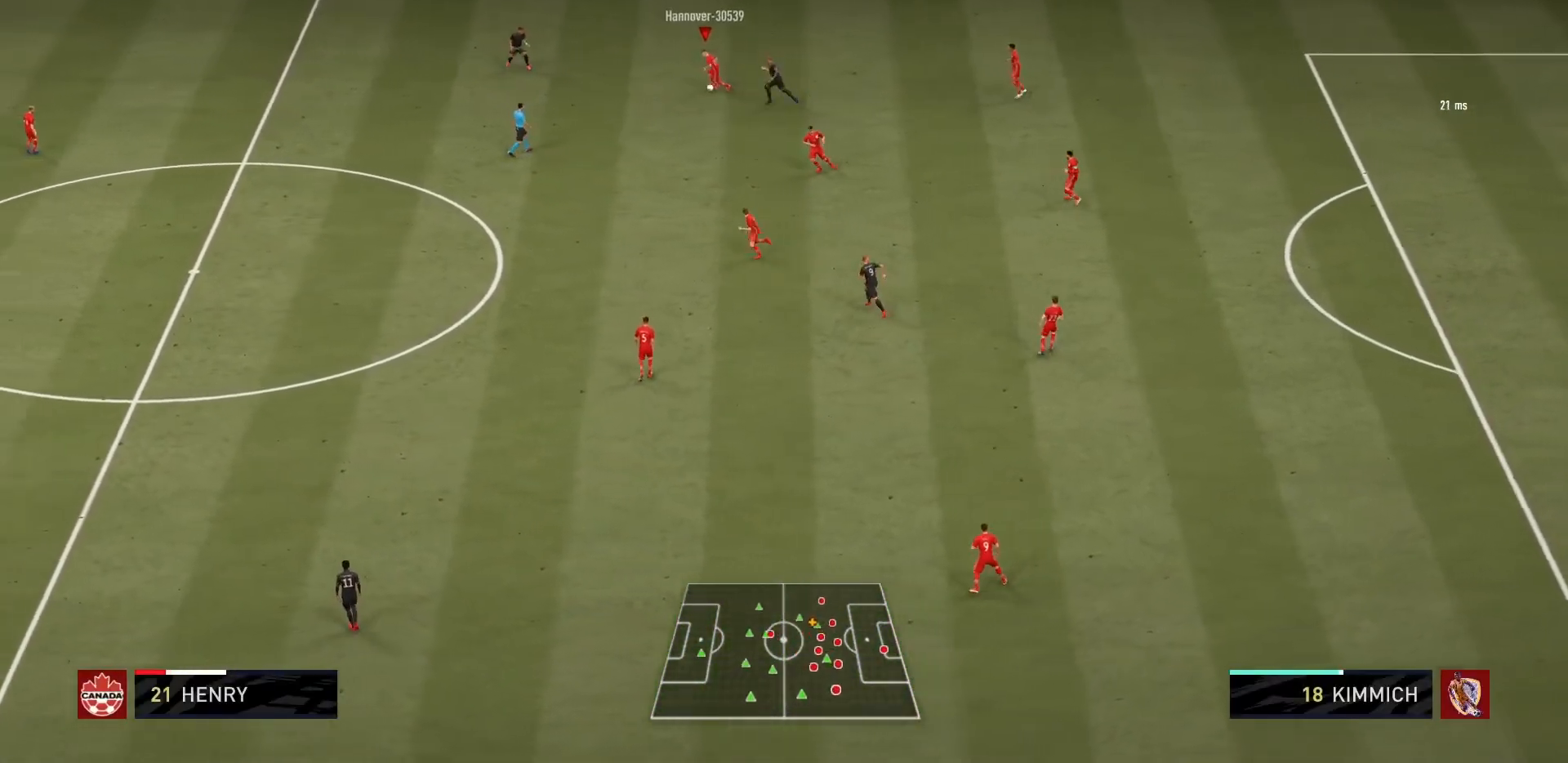
{"buttons": [], "left_stick": "down-left", "right_stick": "center", "events": [[267, "CROSS", "down"], [401, "CROSS", "up"]]}
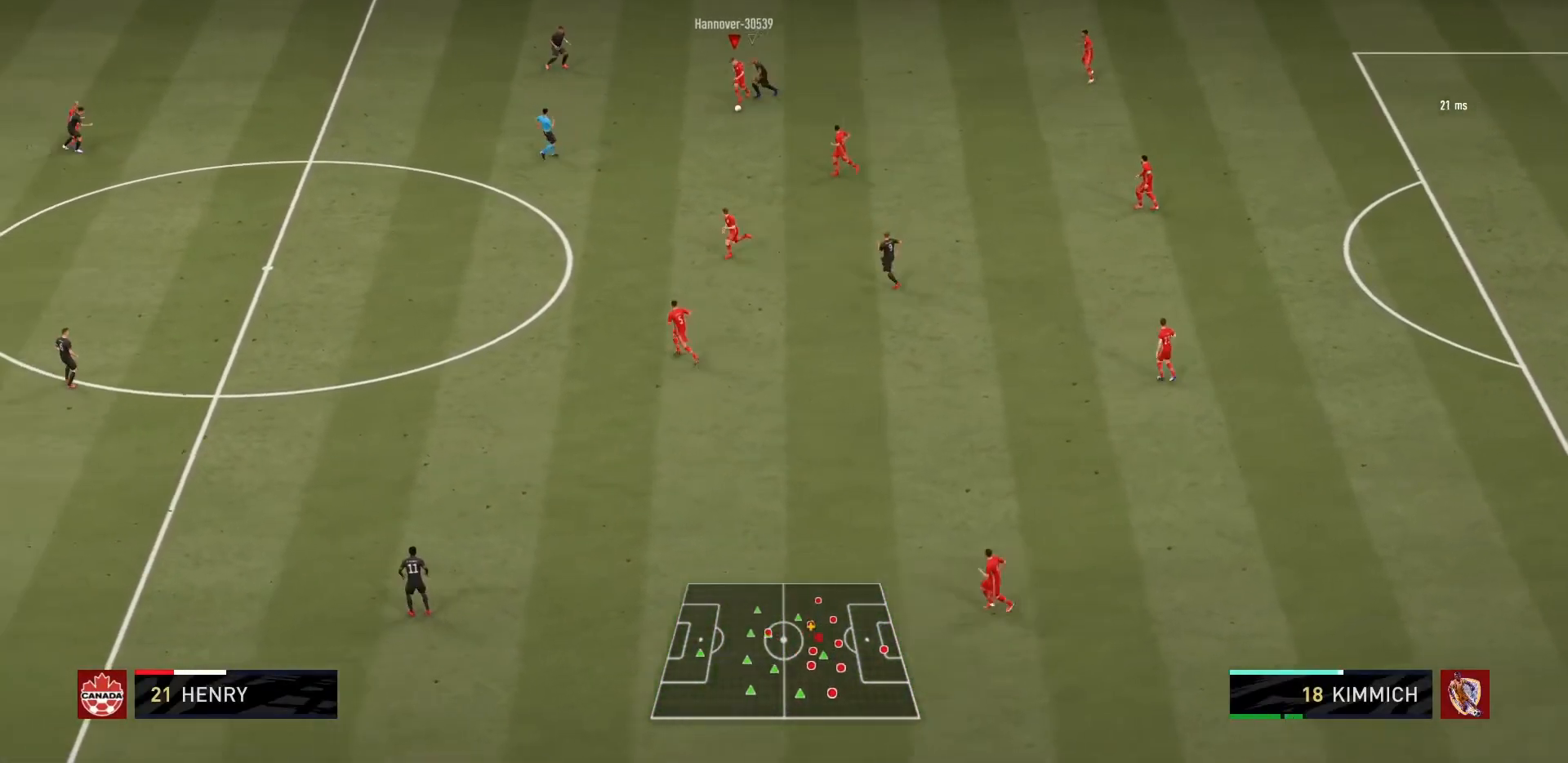
{"buttons": [], "left_stick": "left", "right_stick": "center", "events": [[133, "left_stick", "center"], [367, "left_stick", "left"]]}
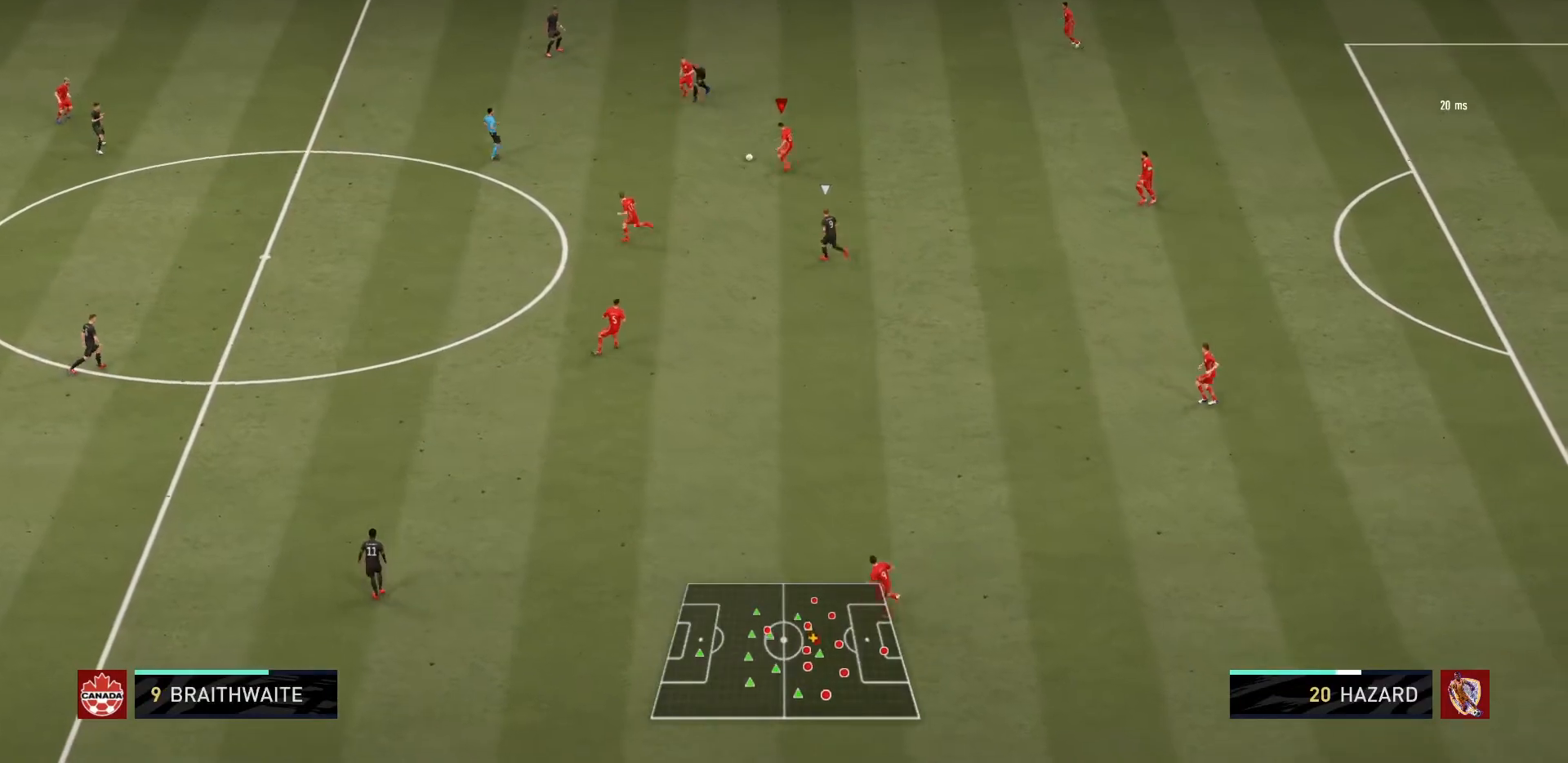
{"buttons": [], "left_stick": "down-left", "right_stick": "center", "events": [[100, "CROSS", "down"], [100, "left_stick", "down-left"], [234, "CROSS", "up"]]}
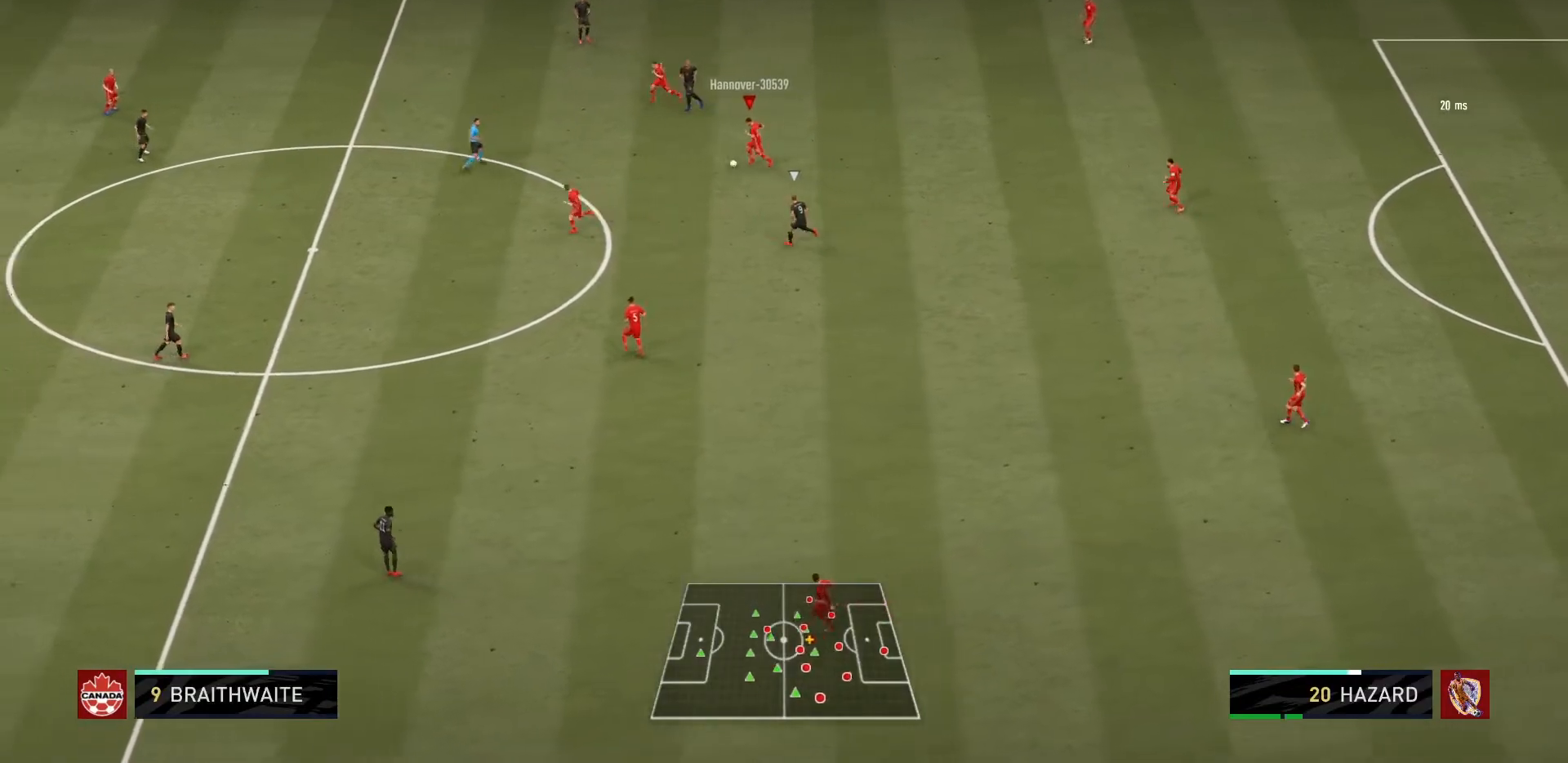
{"buttons": [], "left_stick": "down-left", "right_stick": "center", "events": []}
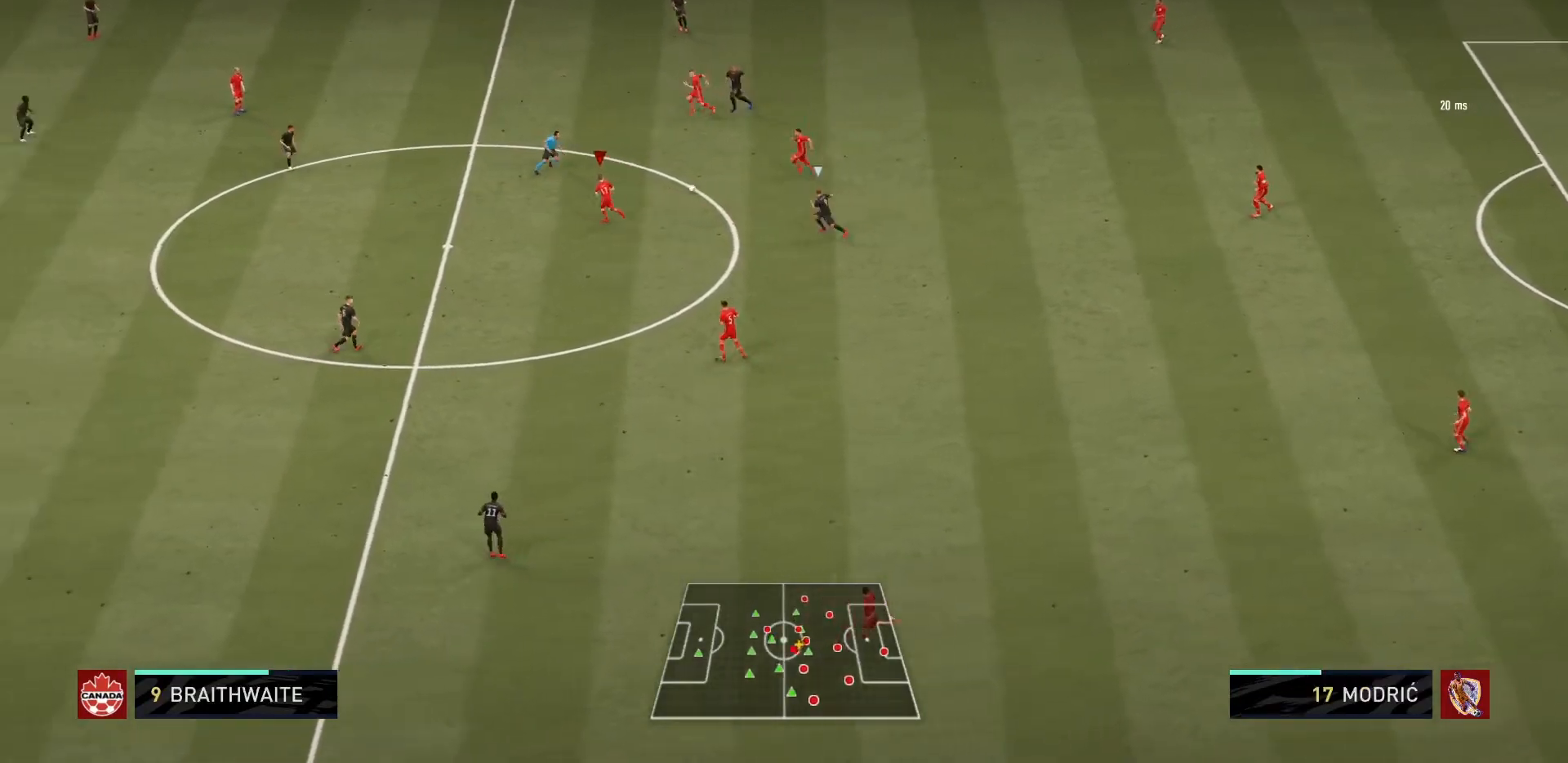
{"buttons": [], "left_stick": "down", "right_stick": "center", "events": [[267, "left_stick", "down"]]}
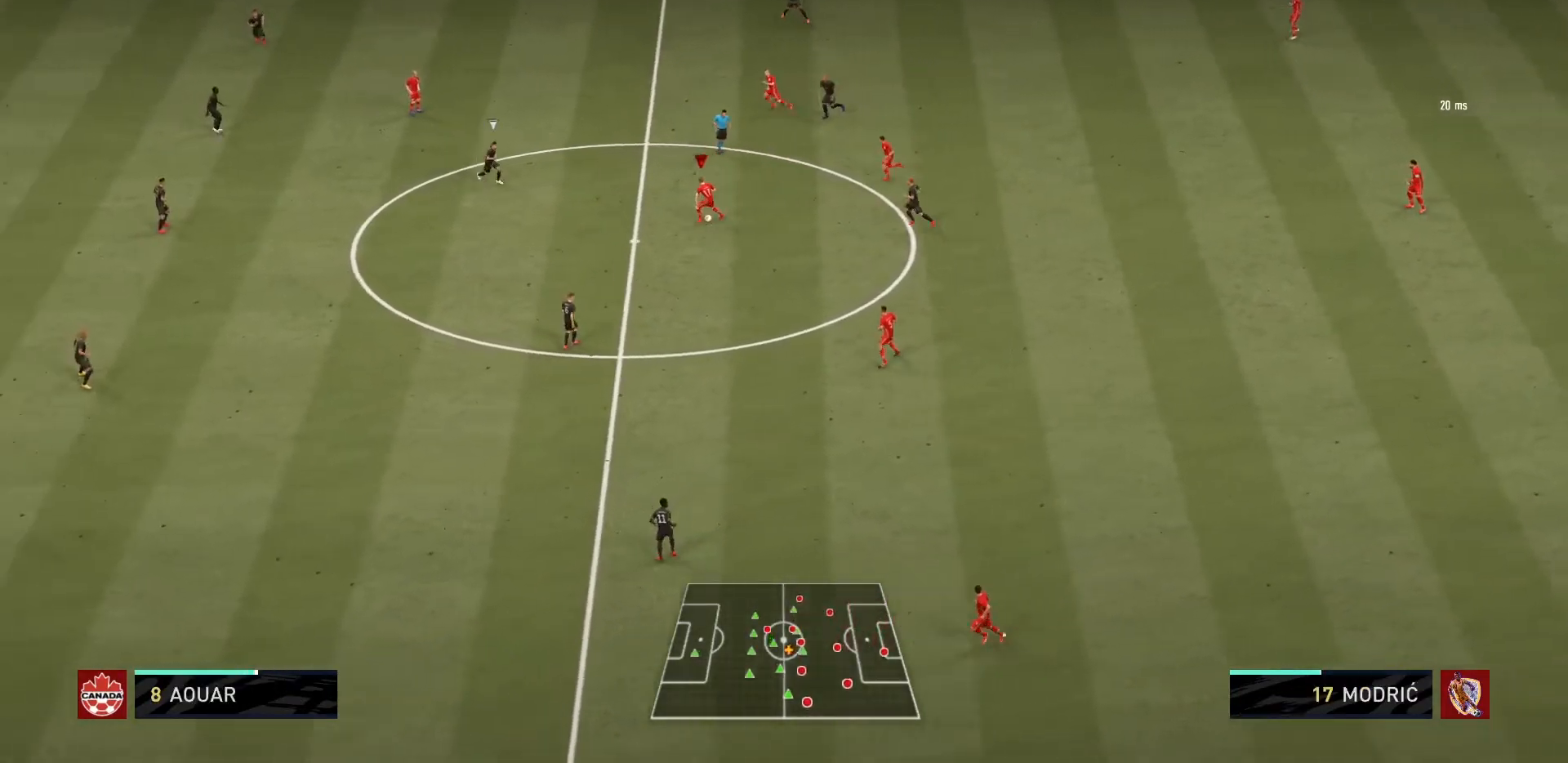
{"buttons": [], "left_stick": "down", "right_stick": "center", "events": [[267, "CROSS", "down"], [367, "CROSS", "up"]]}
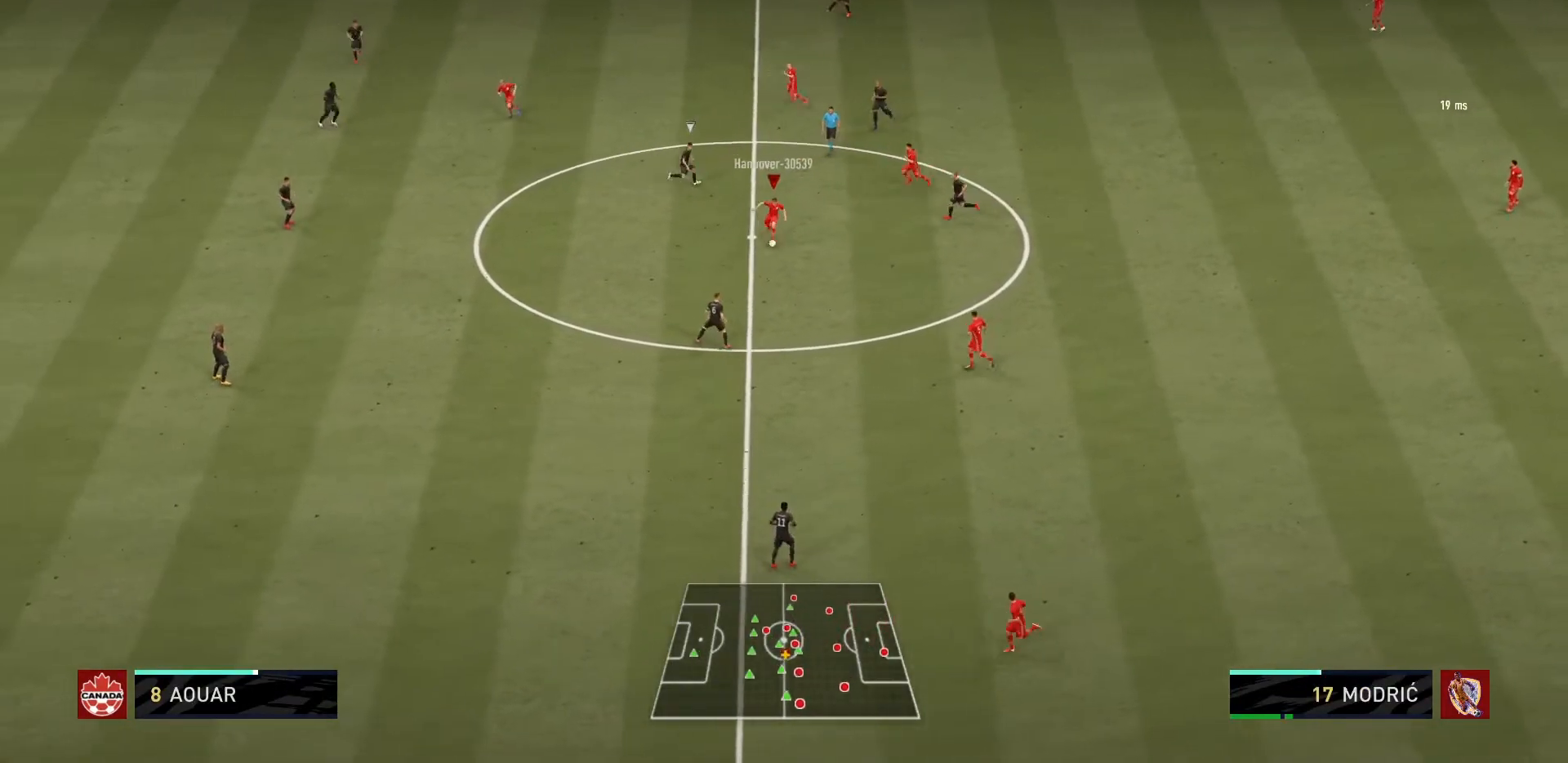
{"buttons": [], "left_stick": "center", "right_stick": "center", "events": [[300, "left_stick", "center"]]}
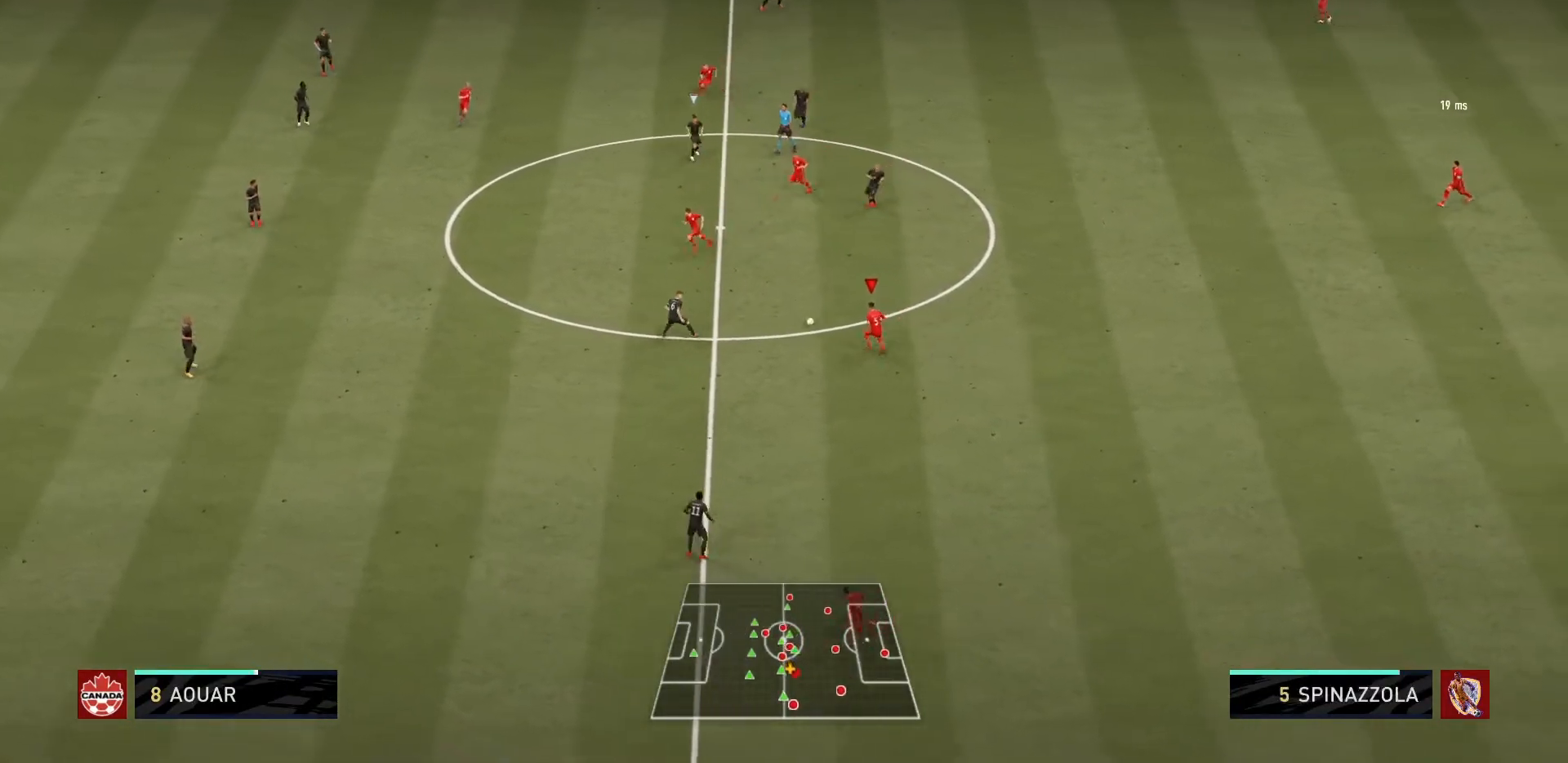
{"buttons": [], "left_stick": "down", "right_stick": "center", "events": [[33, "left_stick", "down-right"], [200, "left_stick", "down"]]}
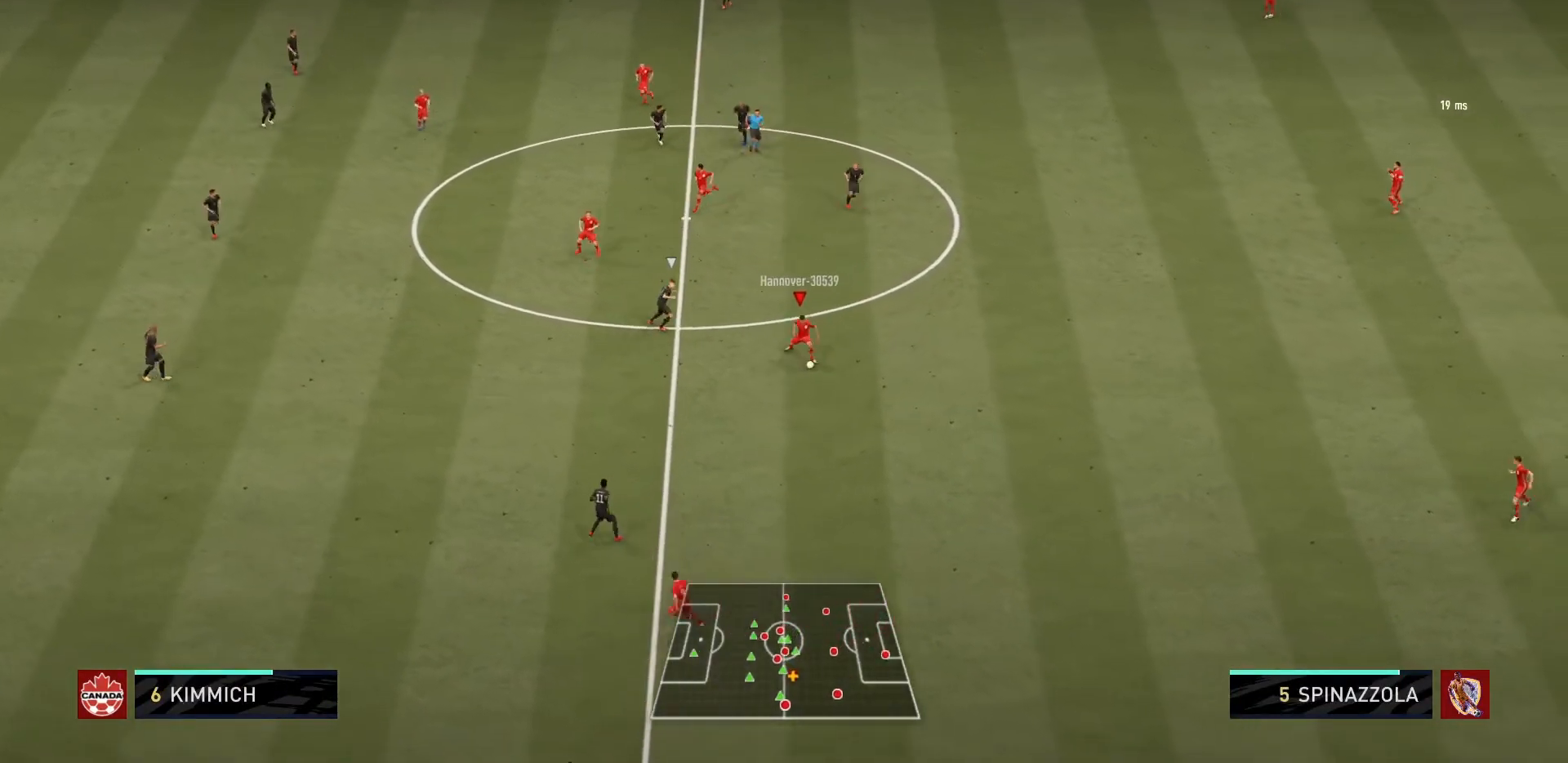
{"buttons": [], "left_stick": "down", "right_stick": "center", "events": []}
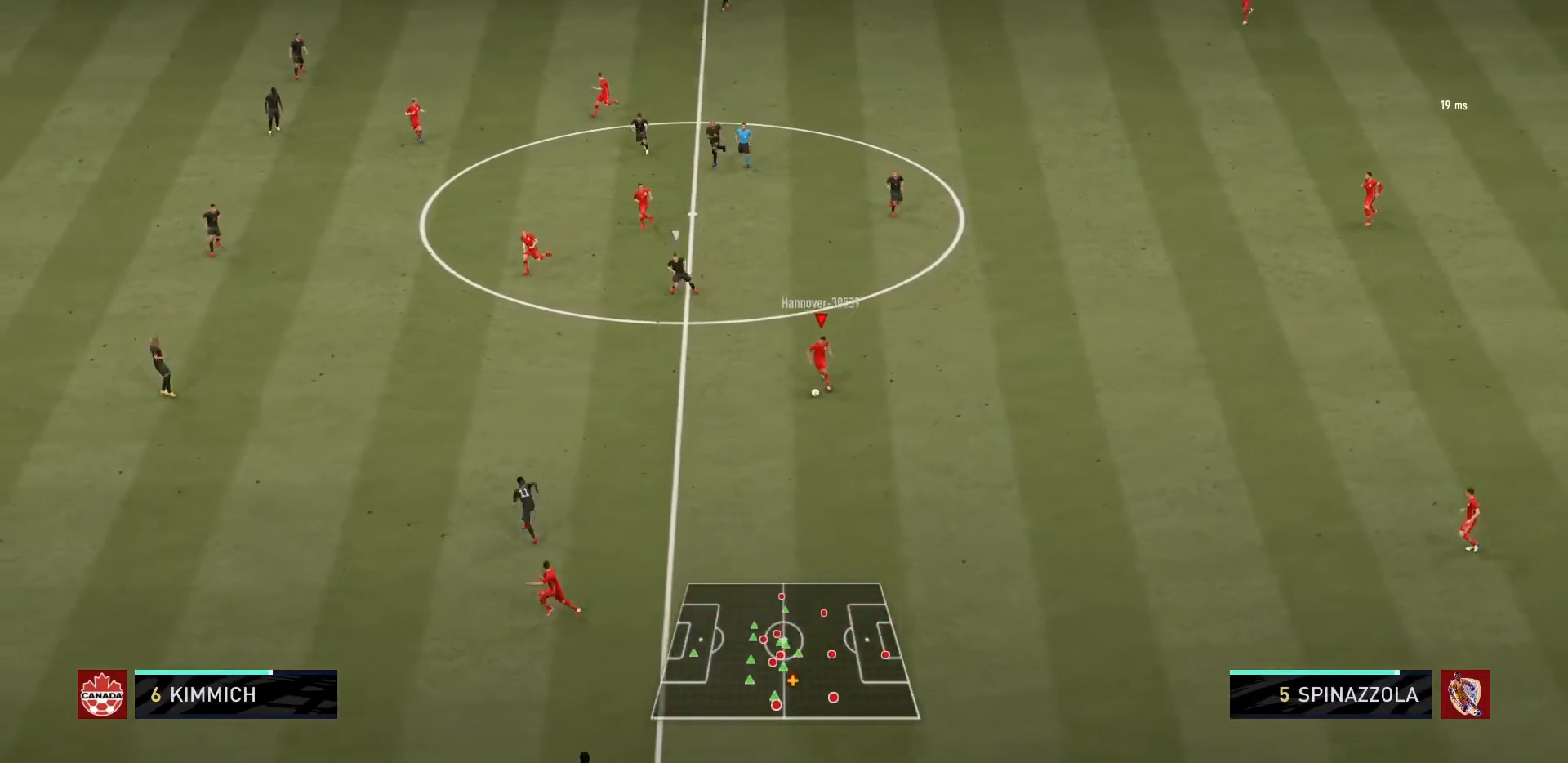
{"buttons": [], "left_stick": "down-left", "right_stick": "center", "events": [[166, "left_stick", "down-left"]]}
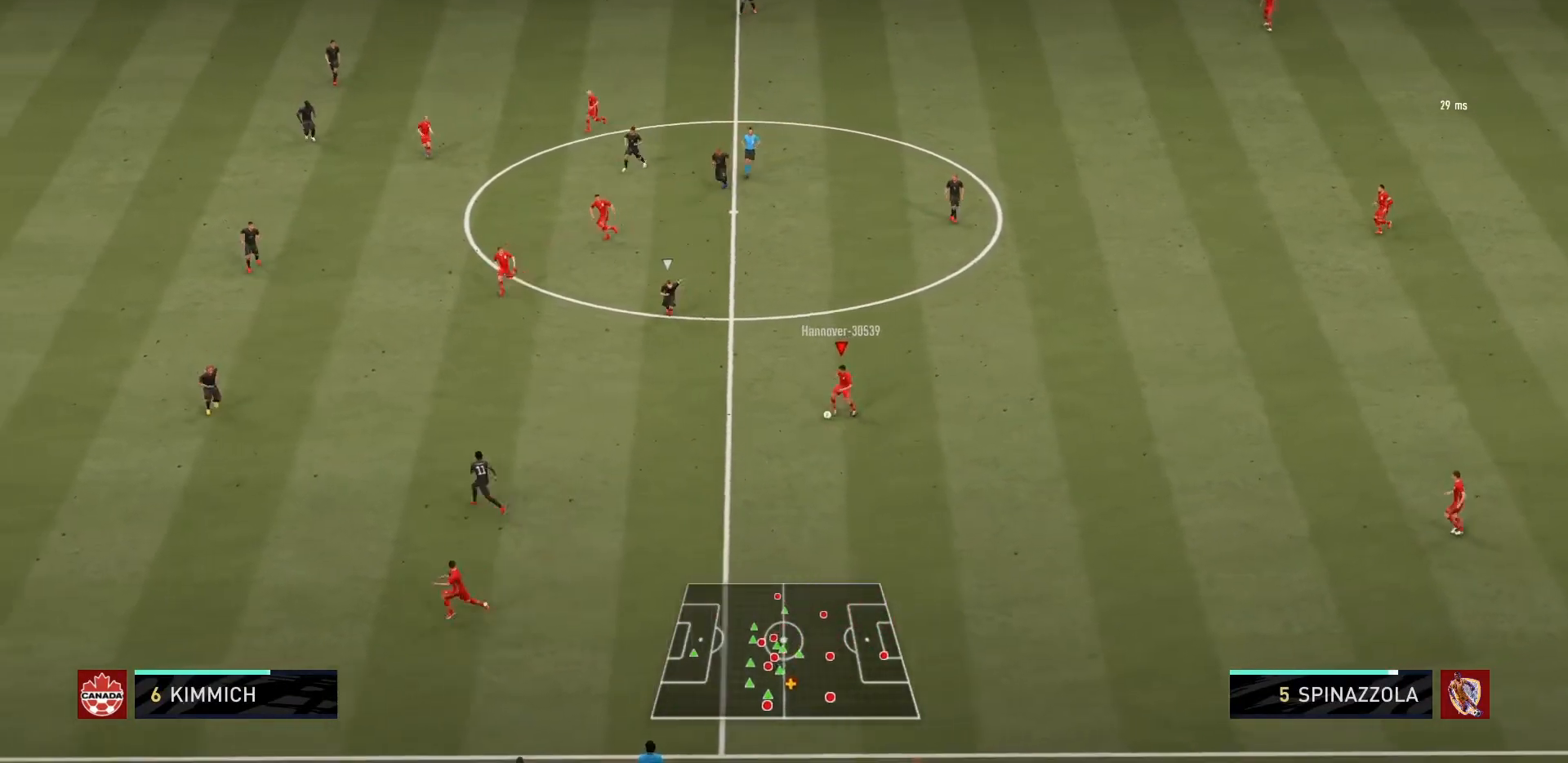
{"buttons": [], "left_stick": "up", "right_stick": "center", "events": [[100, "left_stick", "up-left"], [334, "left_stick", "up"]]}
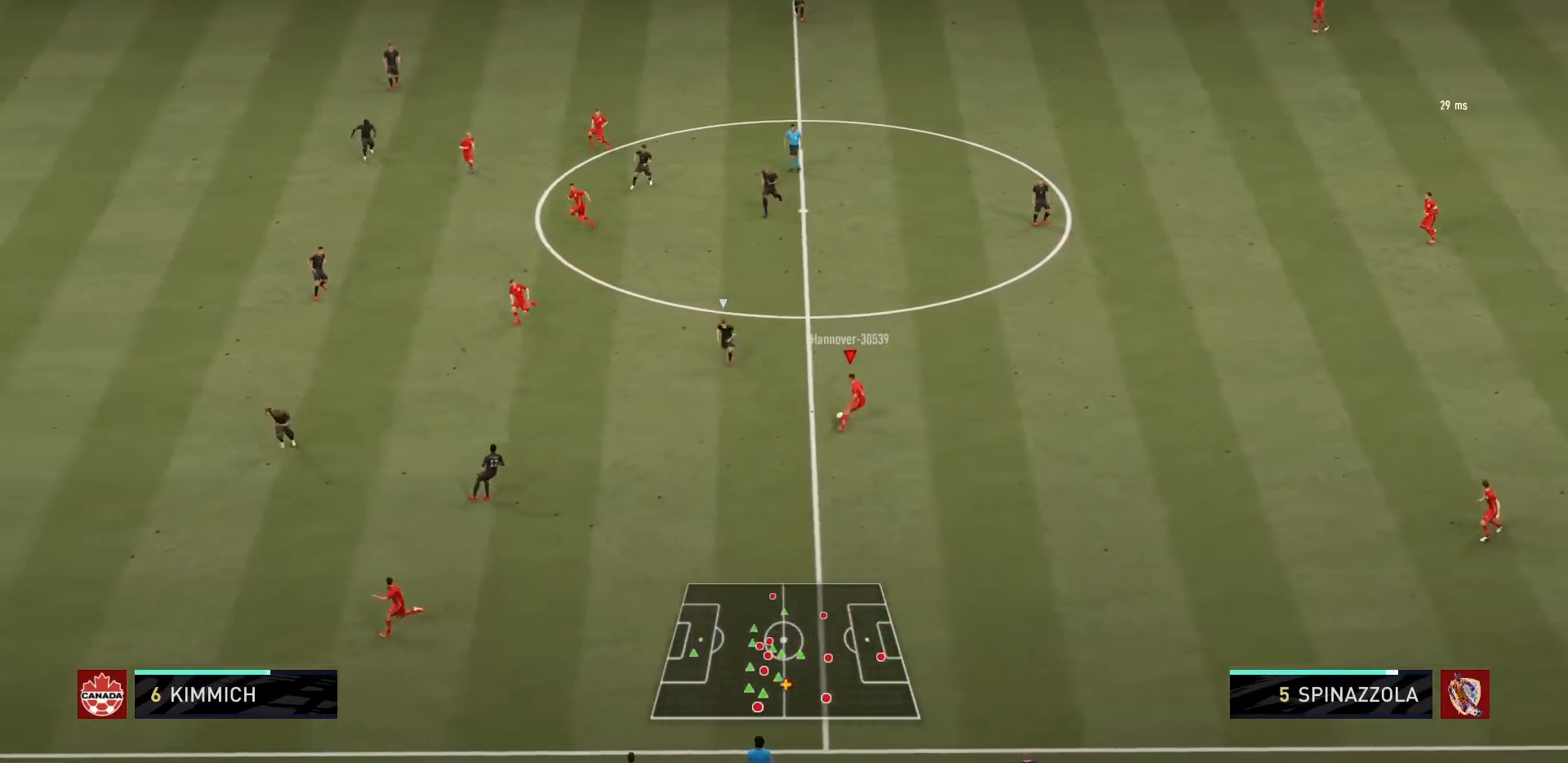
{"buttons": ["R2"], "left_stick": "up-right", "right_stick": "center", "events": [[66, "left_stick", "up-right"], [500, "R2", "down"]]}
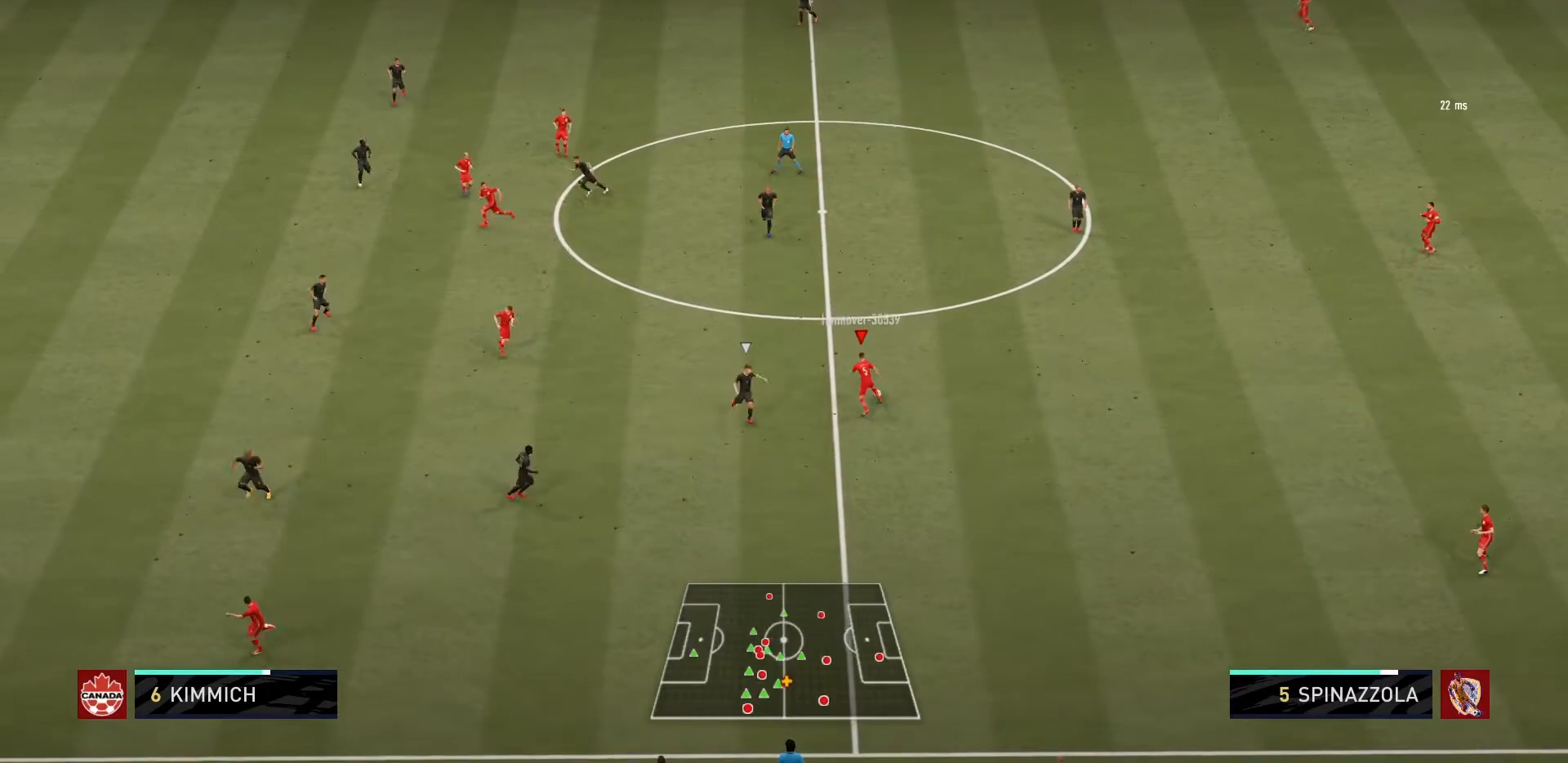
{"buttons": [], "left_stick": "up-left", "right_stick": "center", "events": [[134, "left_stick", "up-left"], [200, "R2", "up"], [234, "CROSS", "down"], [367, "CROSS", "up"]]}
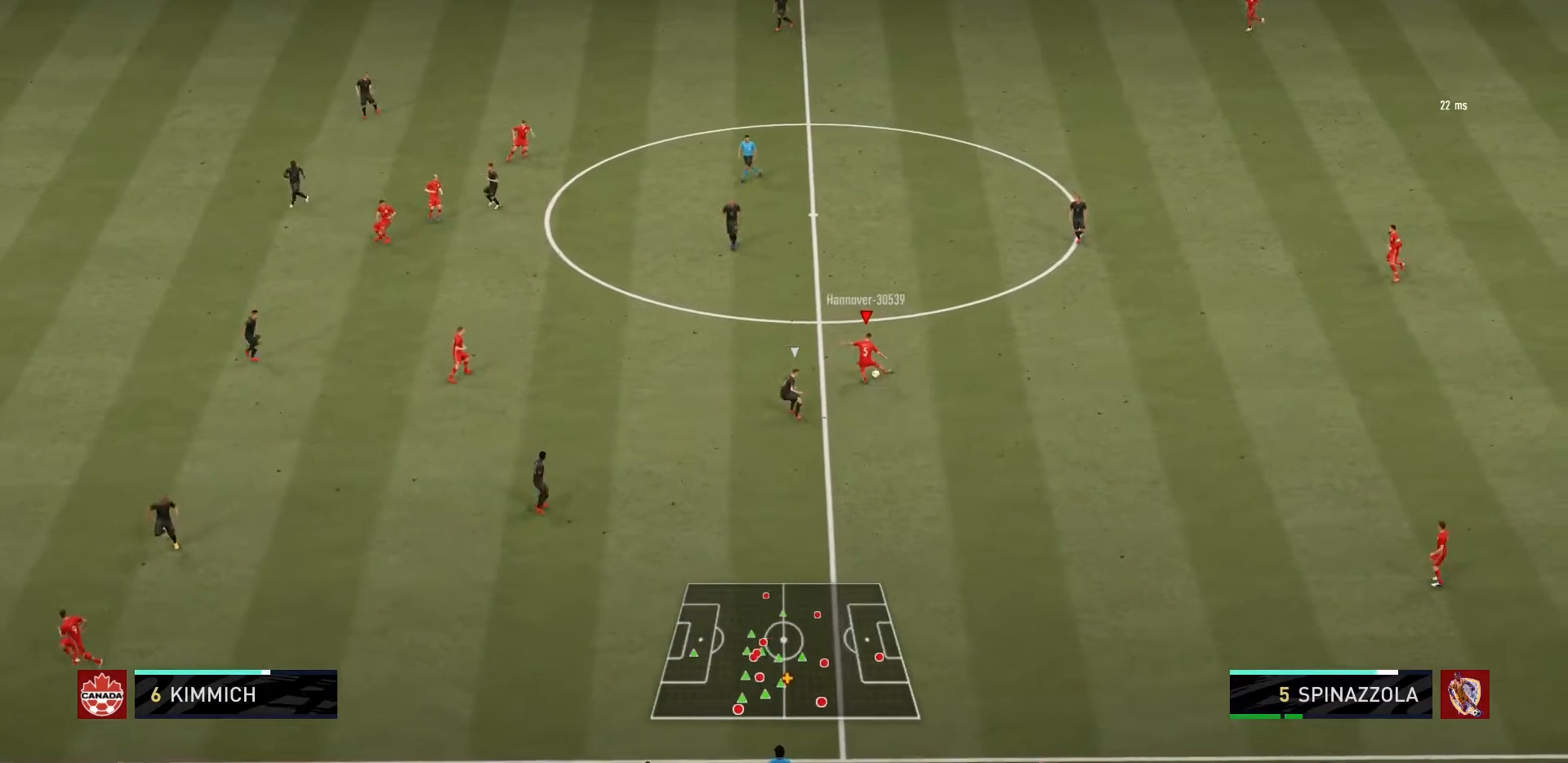
{"buttons": ["R1"], "left_stick": "center", "right_stick": "center", "events": [[66, "left_stick", "center"], [133, "R1", "down"]]}
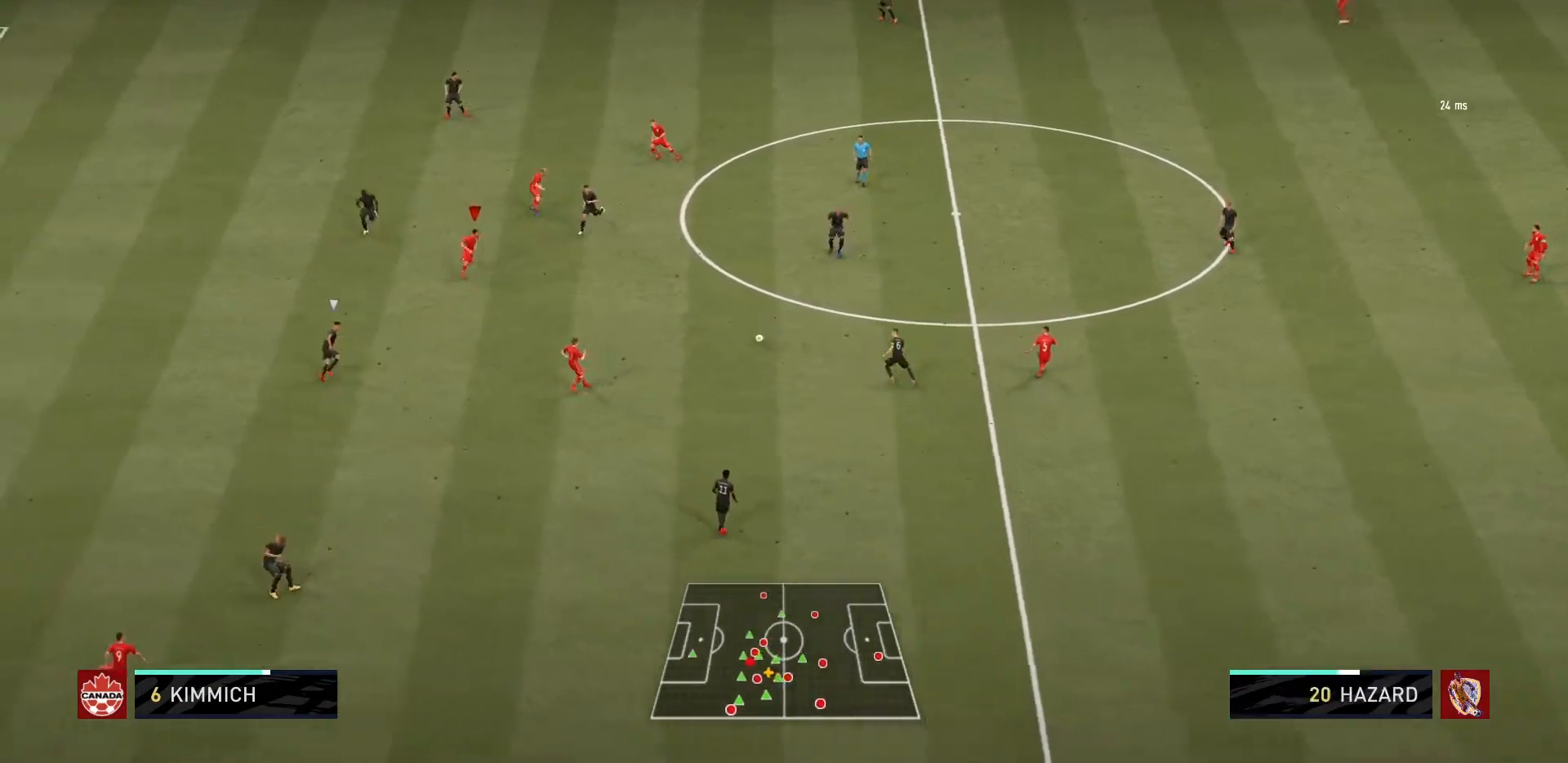
{"buttons": ["CROSS", "L1"], "left_stick": "down", "right_stick": "center", "events": [[100, "R1", "up"], [134, "left_stick", "down"], [401, "L1", "down"], [434, "CROSS", "down"]]}